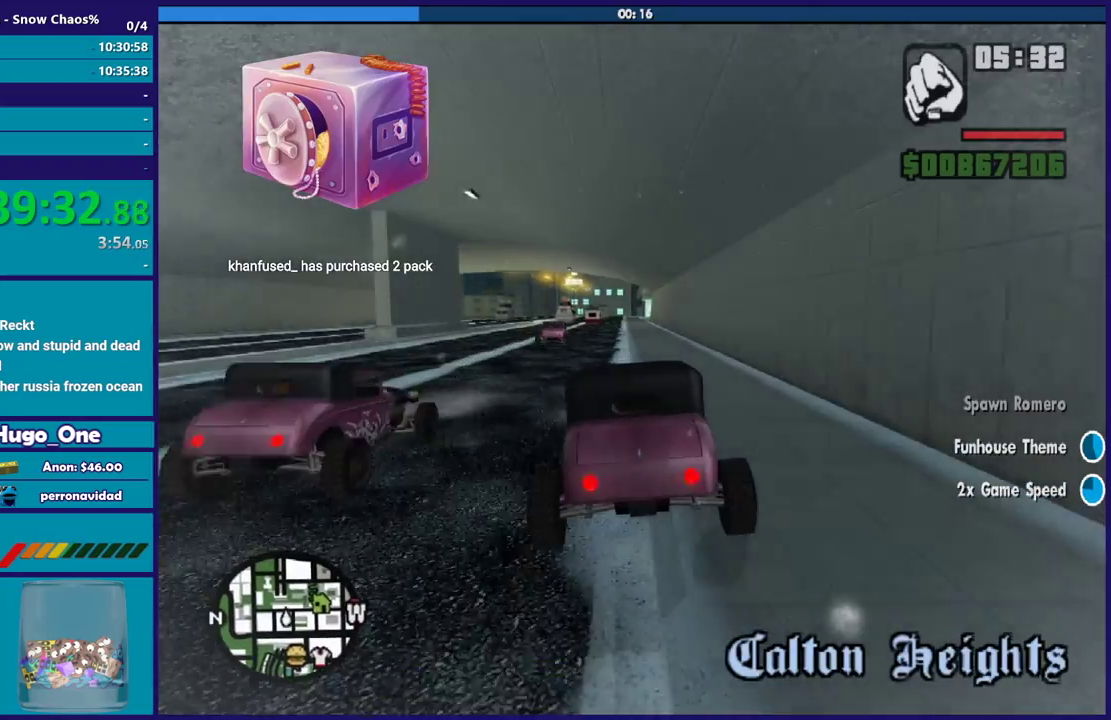
Gameplay with a controller (Xbox layout); each line is a JSON object with the inputs held at the frame after it. "events" lists button and stick changes between this image and that frame as [ms after this image, input, new state], when the widget could be followed in between.
{"buttons": [], "left_stick": "down-right", "right_stick": "down", "events": [[100, "left_stick", "left"], [267, "left_stick", "down-right"]]}
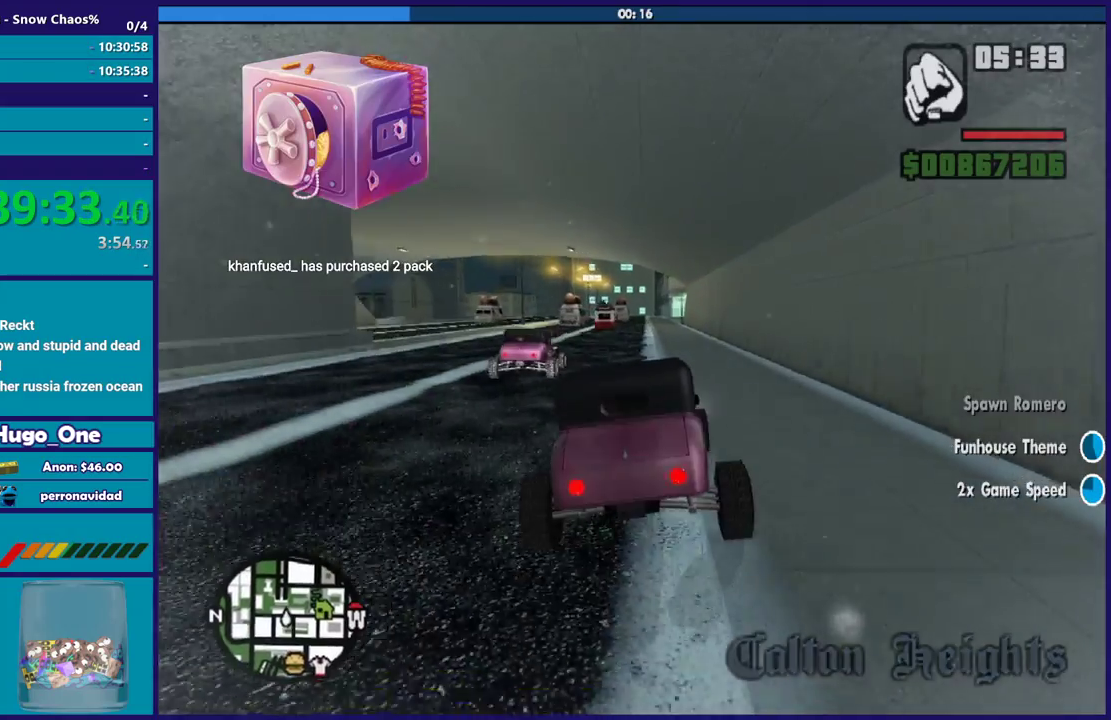
{"buttons": [], "left_stick": "left", "right_stick": "down", "events": [[200, "left_stick", "left"]]}
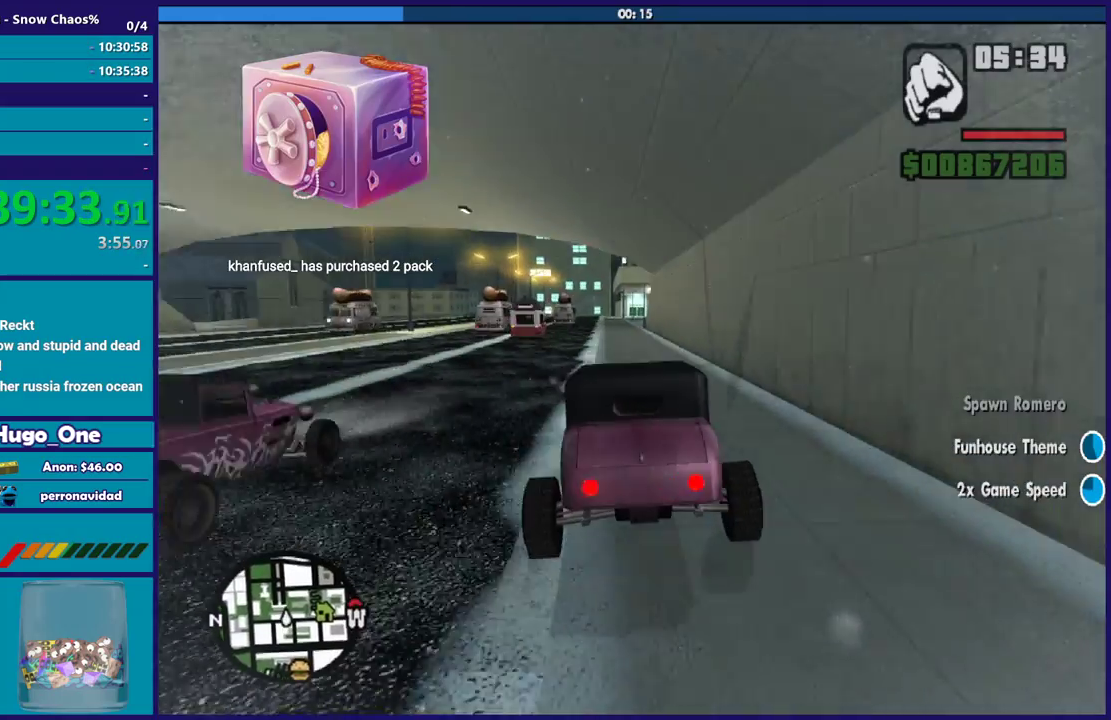
{"buttons": [], "left_stick": "center", "right_stick": "down", "events": [[34, "left_stick", "center"], [267, "left_stick", "down-right"], [401, "left_stick", "center"]]}
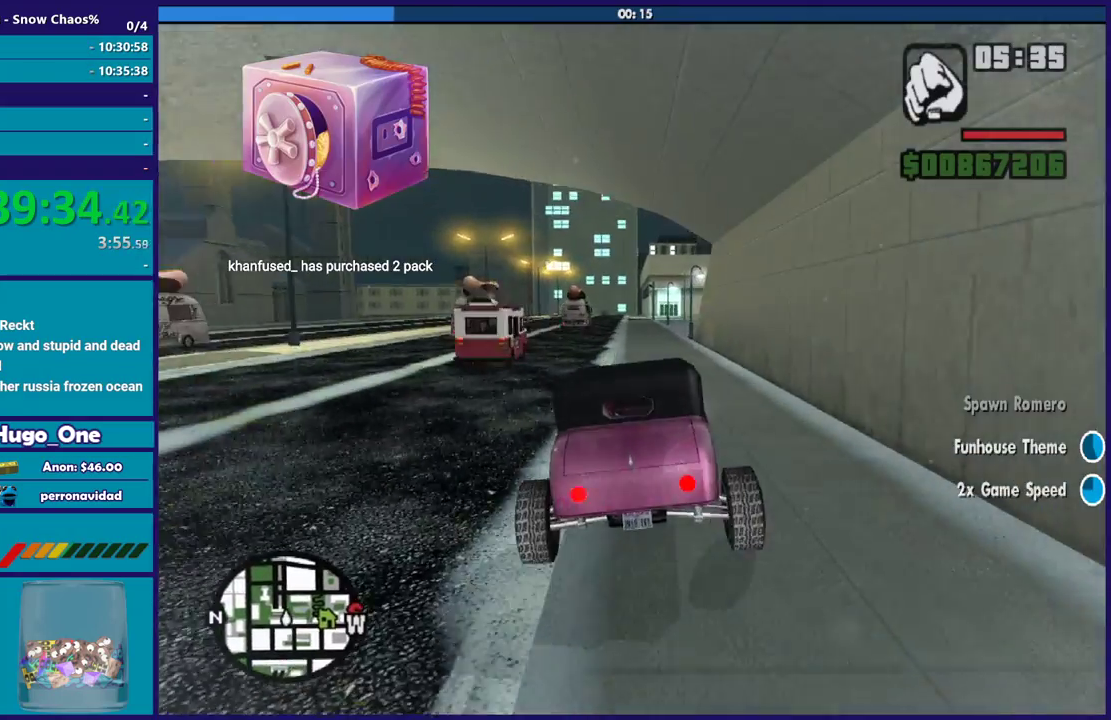
{"buttons": ["L2"], "left_stick": "center", "right_stick": "down", "events": [[100, "left_stick", "left"], [233, "left_stick", "down-right"], [300, "L2", "down"], [300, "left_stick", "center"]]}
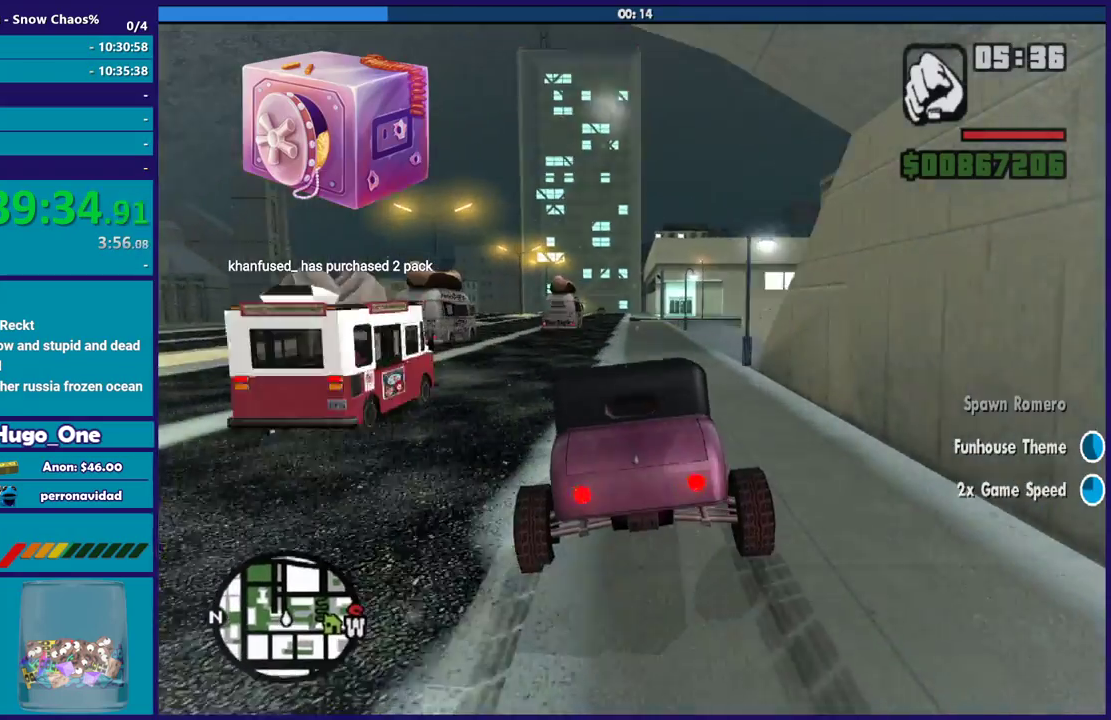
{"buttons": [], "left_stick": "right", "right_stick": "down", "events": [[100, "left_stick", "down-right"], [167, "L2", "up"], [401, "left_stick", "right"]]}
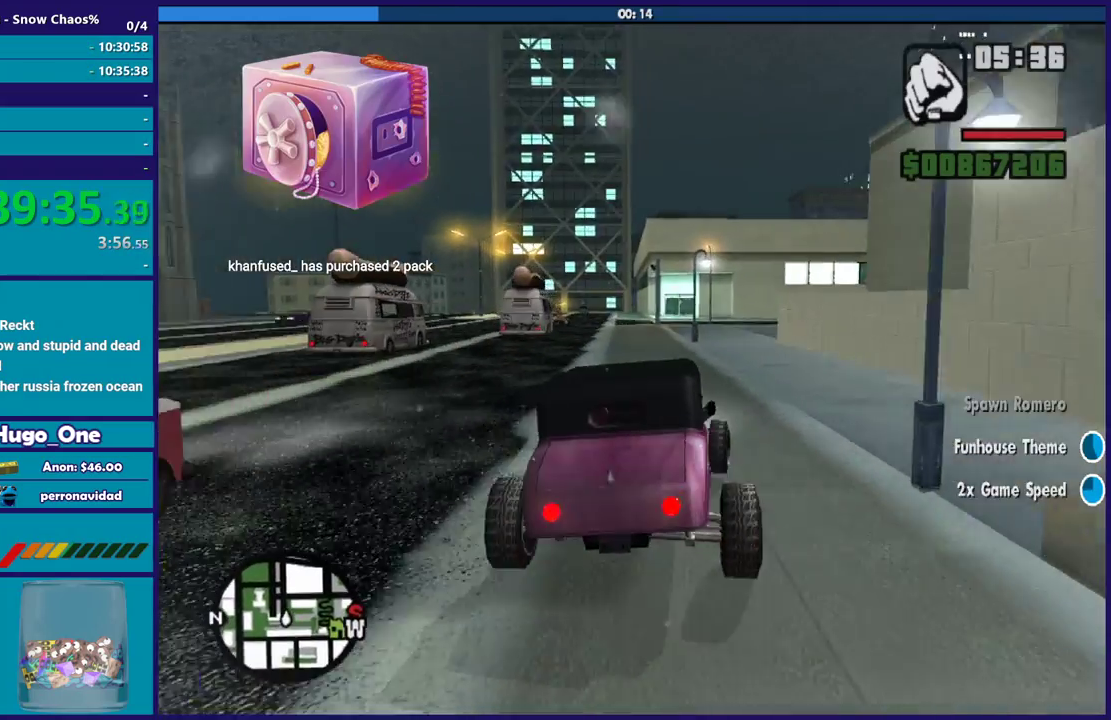
{"buttons": [], "left_stick": "left", "right_stick": "down", "events": [[167, "left_stick", "left"]]}
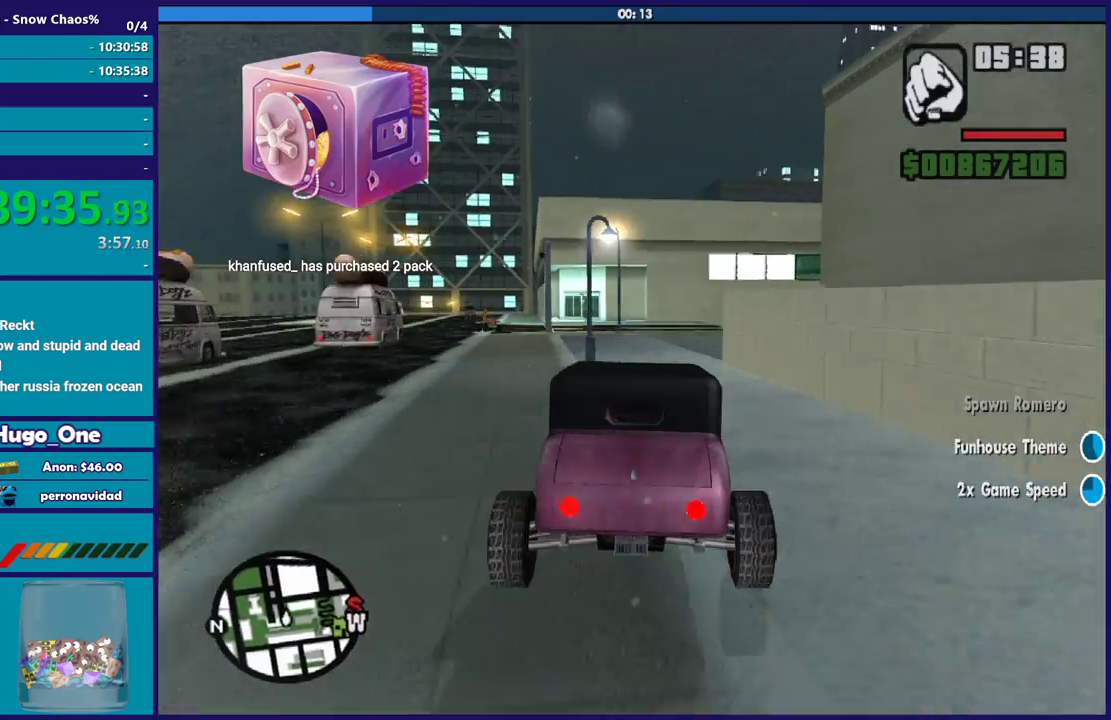
{"buttons": [], "left_stick": "center", "right_stick": "down", "events": [[100, "left_stick", "right"], [134, "R2", "down"], [334, "R2", "up"], [434, "left_stick", "center"]]}
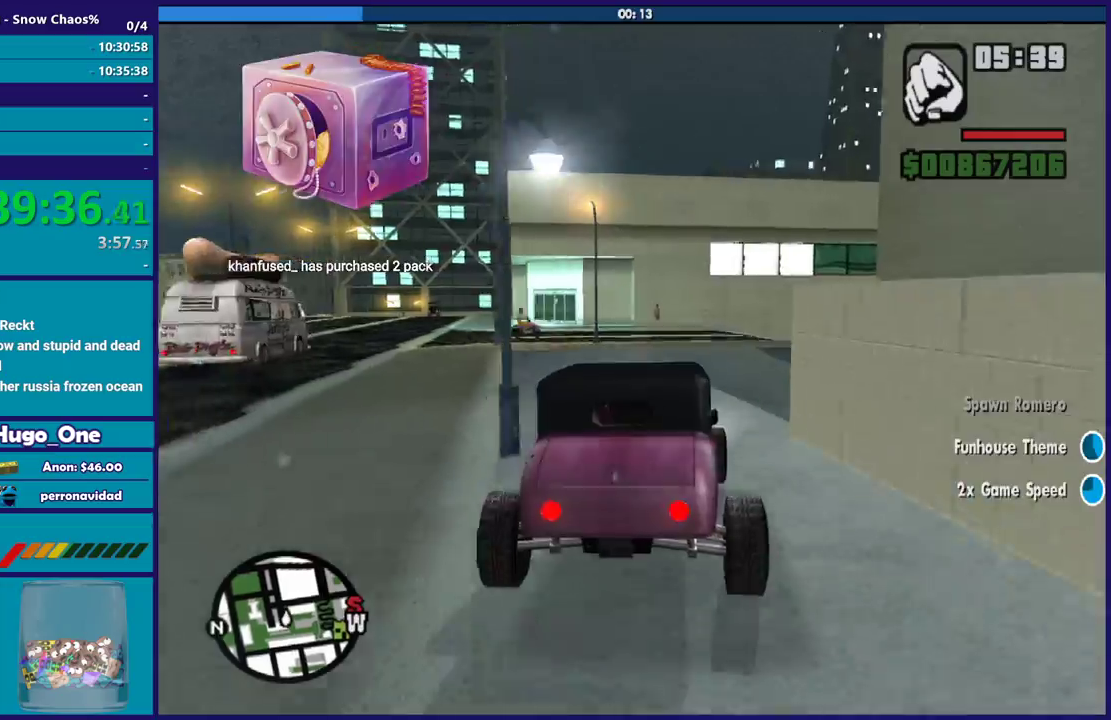
{"buttons": [], "left_stick": "down-right", "right_stick": "down", "events": [[33, "left_stick", "down-right"], [200, "left_stick", "center"], [300, "R2", "down"], [300, "left_stick", "down-right"], [467, "R2", "up"]]}
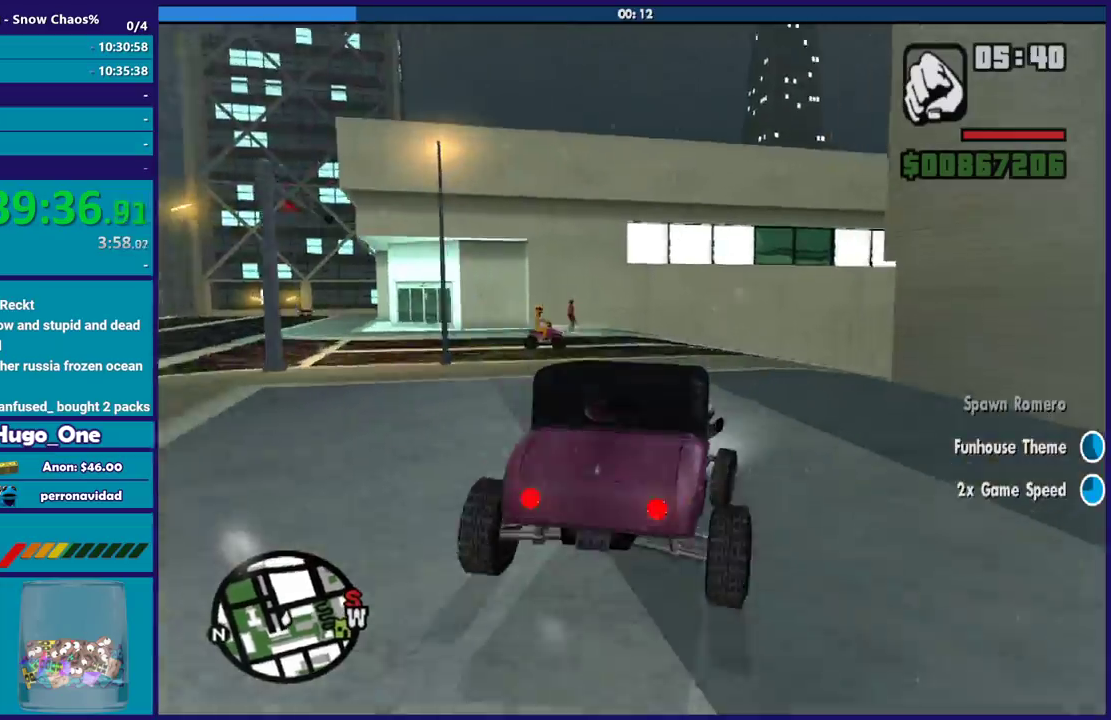
{"buttons": [], "left_stick": "down-right", "right_stick": "down-right", "events": [[100, "right_stick", "down-right"], [267, "left_stick", "center"], [367, "left_stick", "down-right"]]}